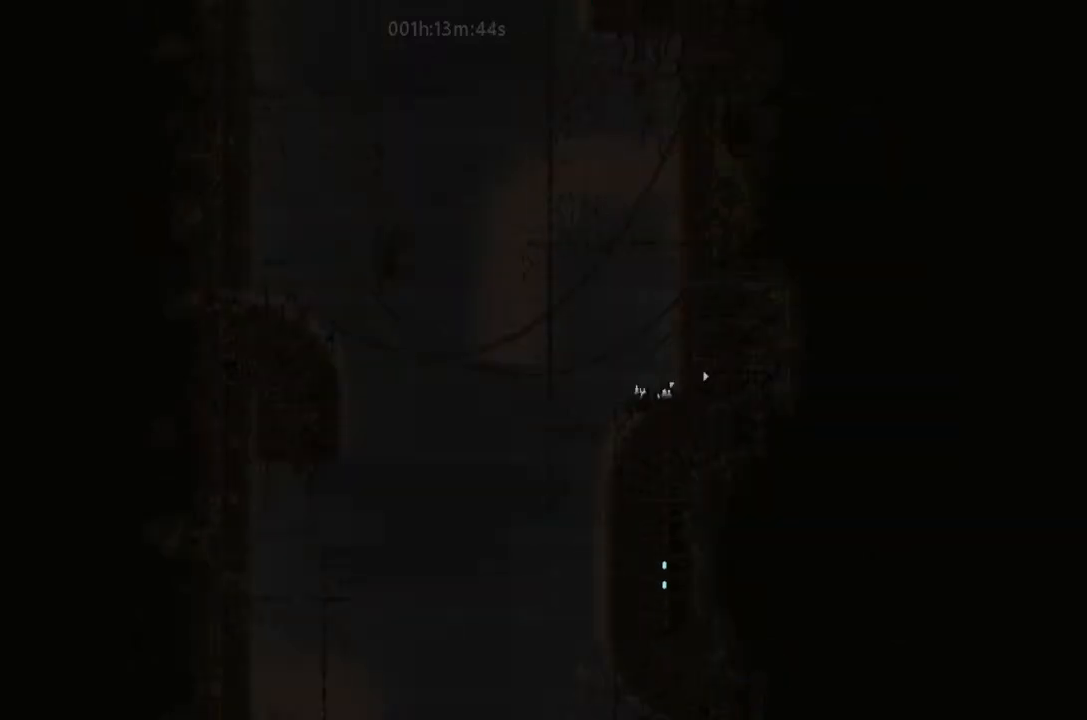
Gameplay with keyboard and mouse; each line is a JSON object with the keys held at the frame after it. "events" lists presses ("down") and releases ("up") of "down", "g", "j", "left", "right", "t" and "up" between this image and that frame as [ms after this image, input, new state], when the widget could be followed in between. No other keys are recorded. Mouse buttons are not recorded. Not read: mouse_move.
{"keys": ["right"], "events": []}
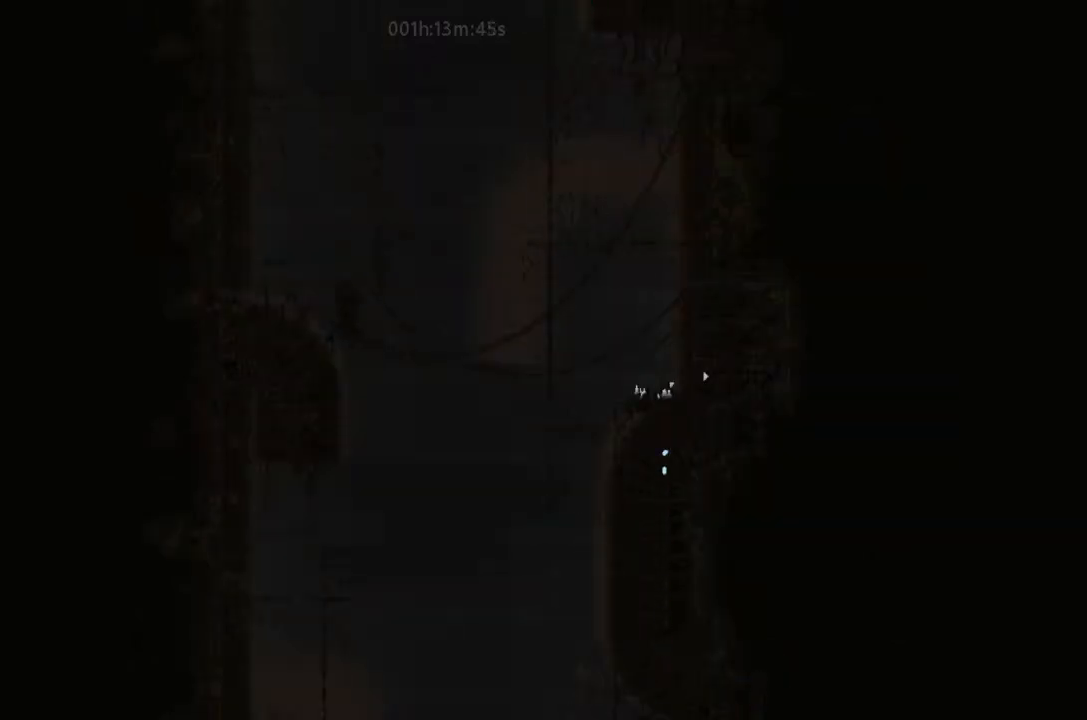
{"keys": ["right"], "events": []}
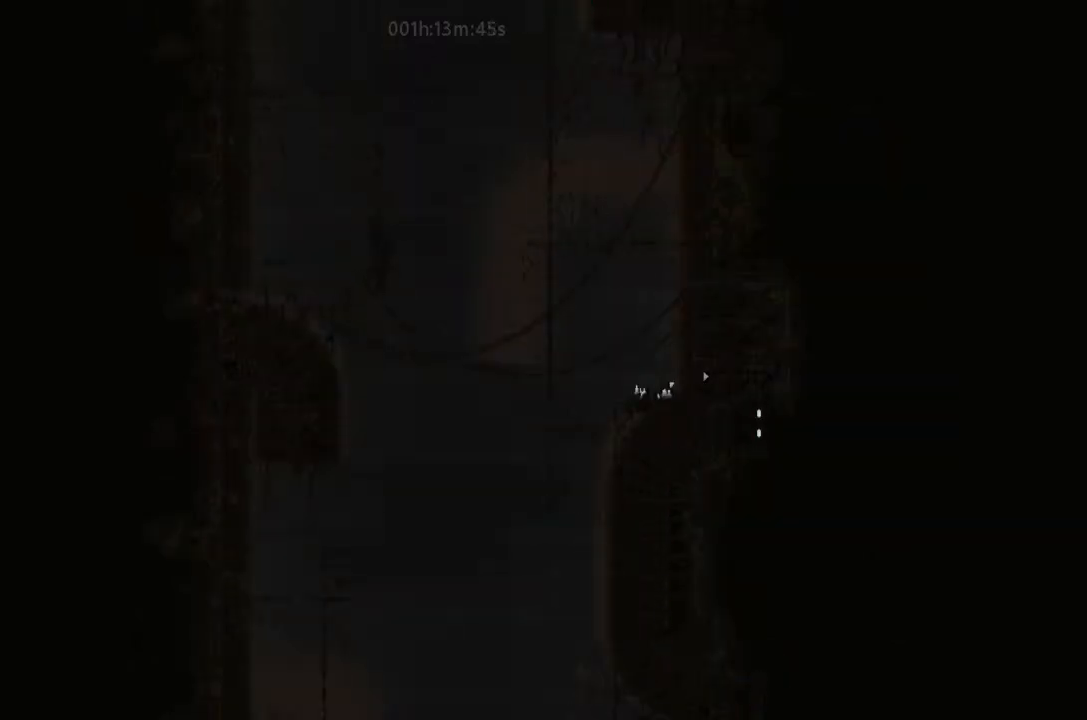
{"keys": ["left"], "events": [[300, "left", "down"], [300, "right", "up"]]}
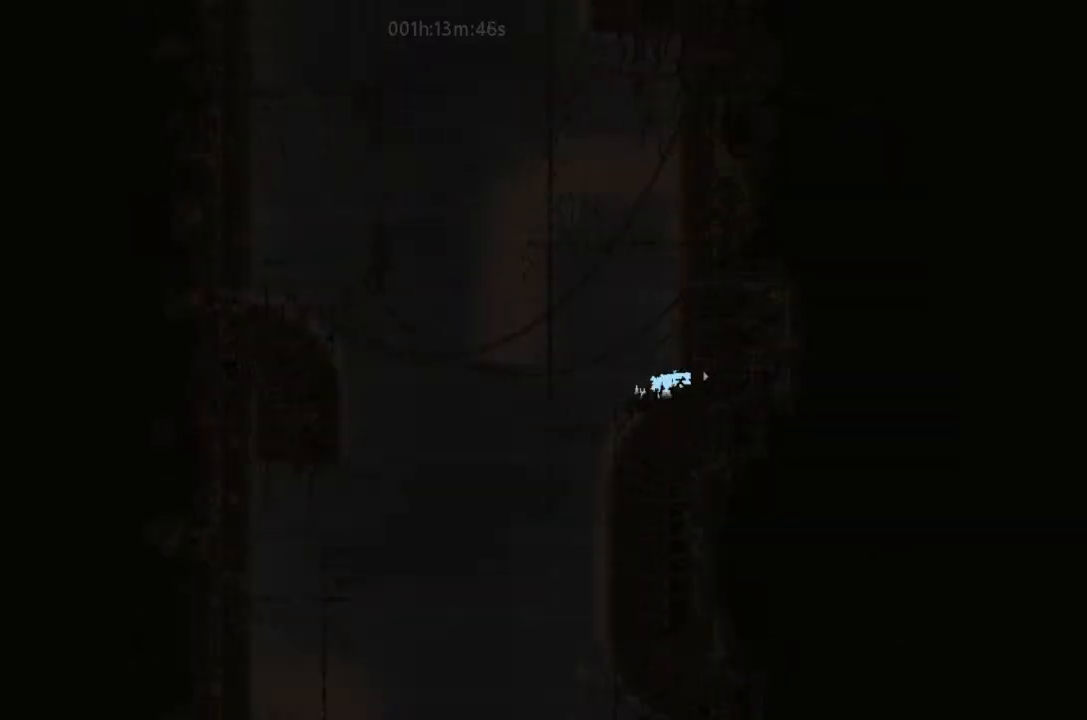
{"keys": [], "events": [[67, "up", "down"], [133, "up", "up"], [233, "left", "up"], [267, "g", "down"], [267, "right", "down"], [467, "g", "up"], [467, "right", "up"]]}
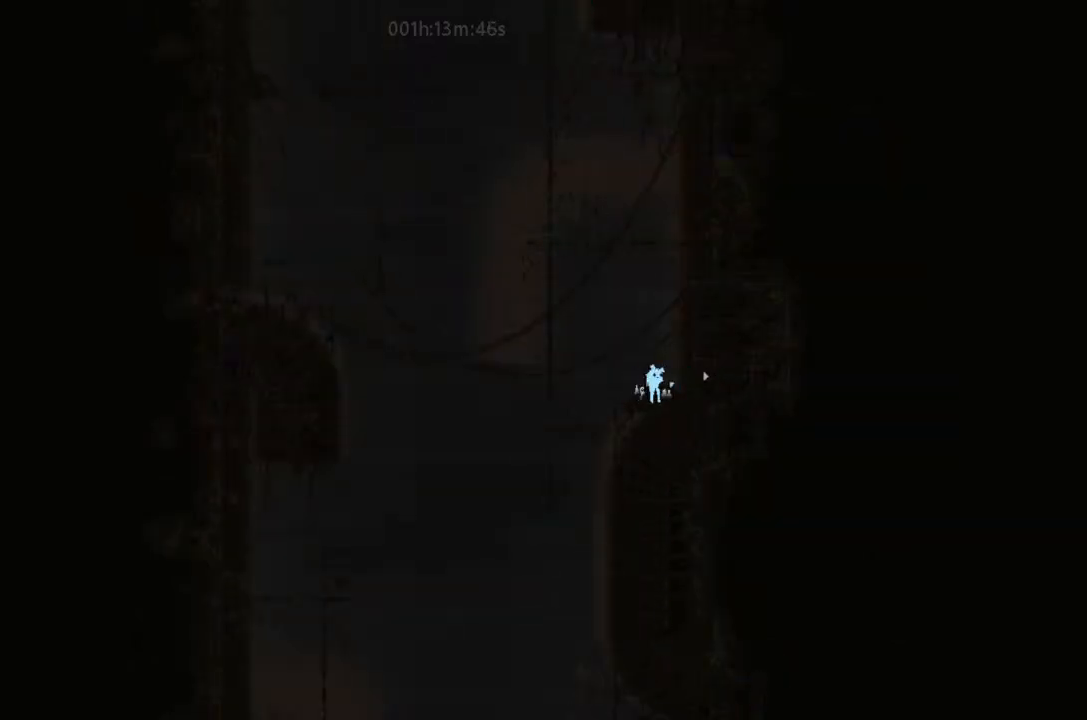
{"keys": ["j", "left", "up"], "events": [[67, "left", "down"], [167, "j", "down"], [467, "up", "down"]]}
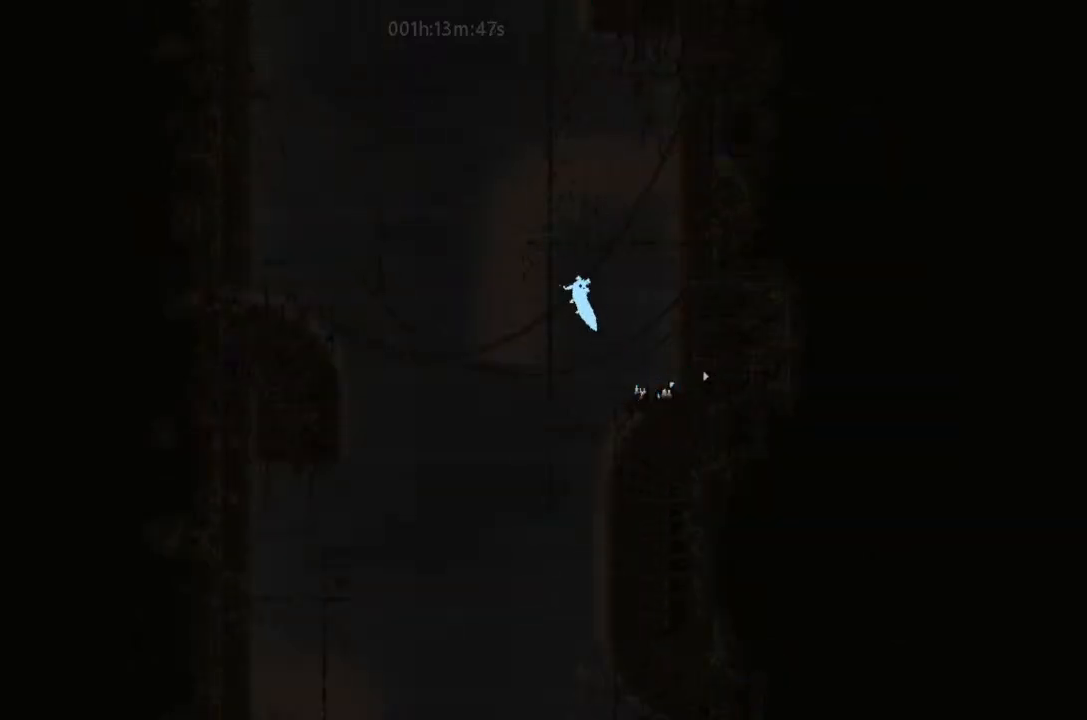
{"keys": ["up"], "events": [[100, "j", "up"], [133, "left", "up"]]}
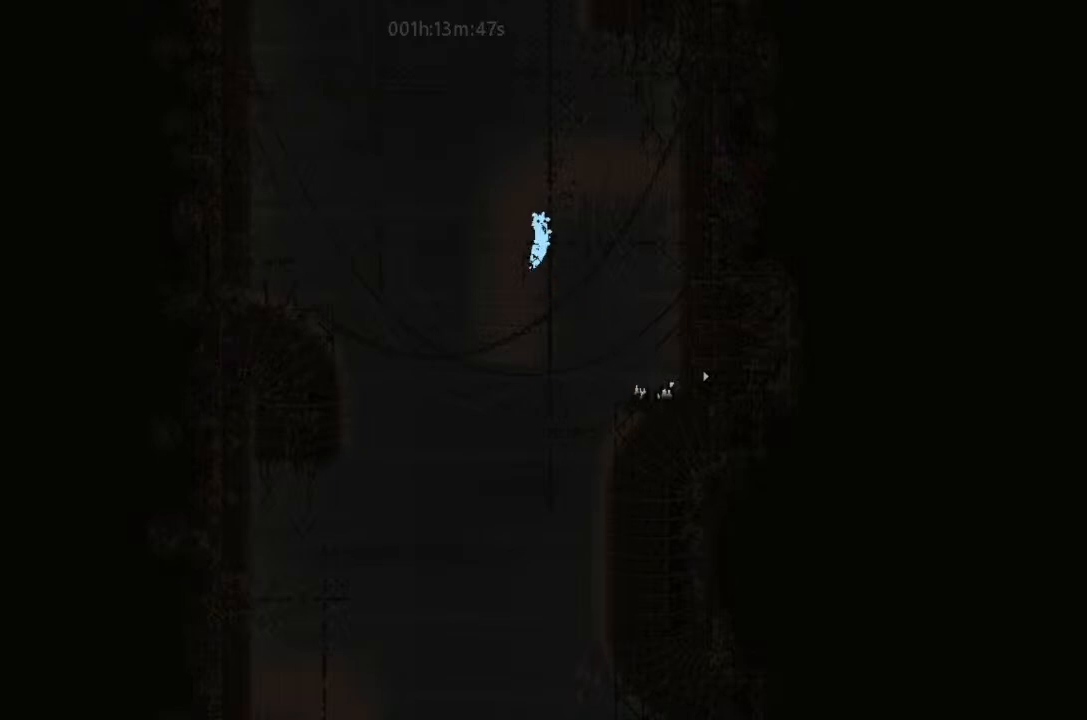
{"keys": ["j", "up"], "events": [[233, "right", "down"], [267, "j", "down"], [333, "j", "up"], [333, "right", "up"], [500, "j", "down"]]}
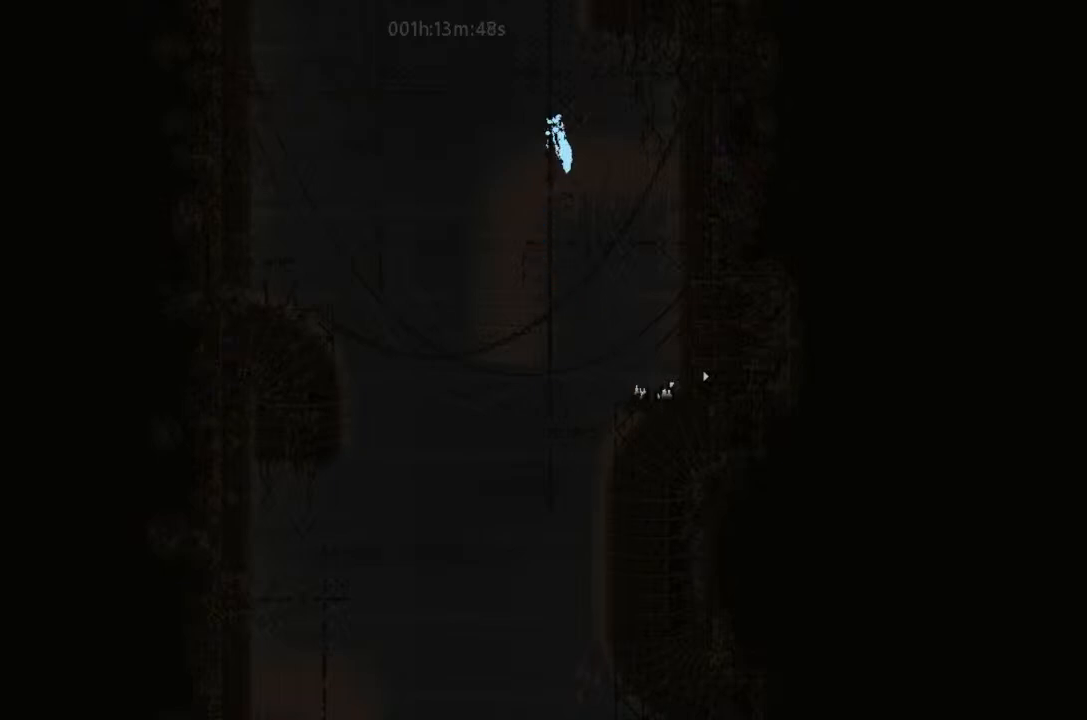
{"keys": ["j", "up"], "events": [[100, "j", "up"], [233, "j", "down"], [233, "left", "down"], [300, "left", "up"], [333, "j", "up"], [500, "j", "down"]]}
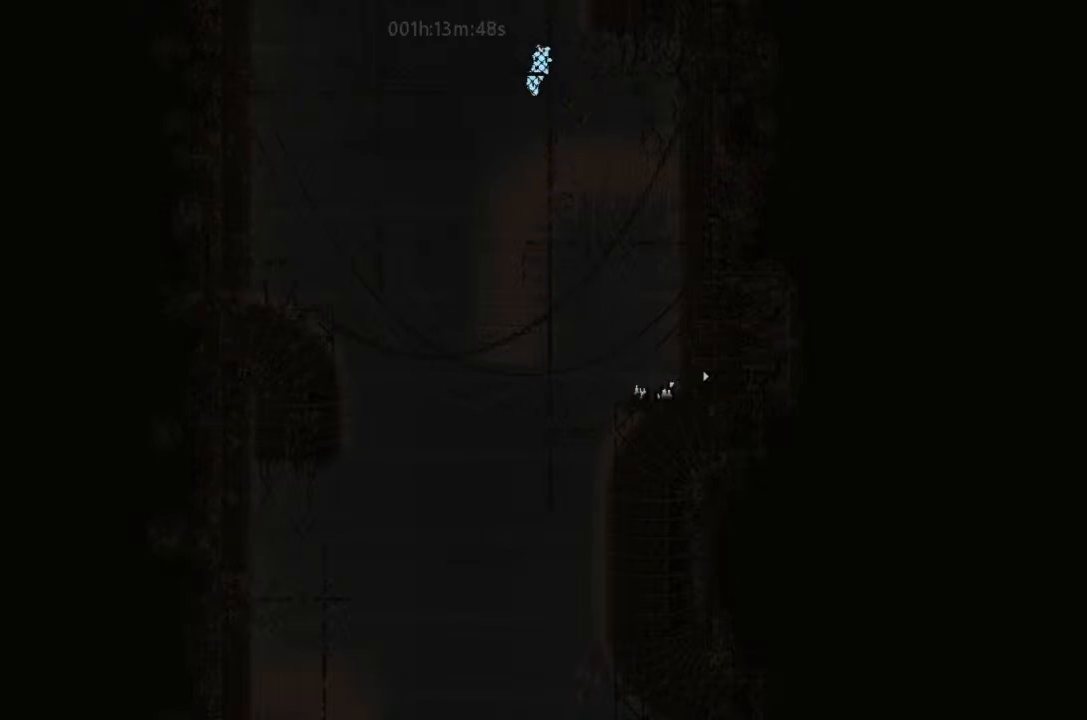
{"keys": ["up"], "events": [[67, "j", "up"], [267, "j", "down"], [267, "right", "down"], [300, "right", "up"], [333, "j", "up"]]}
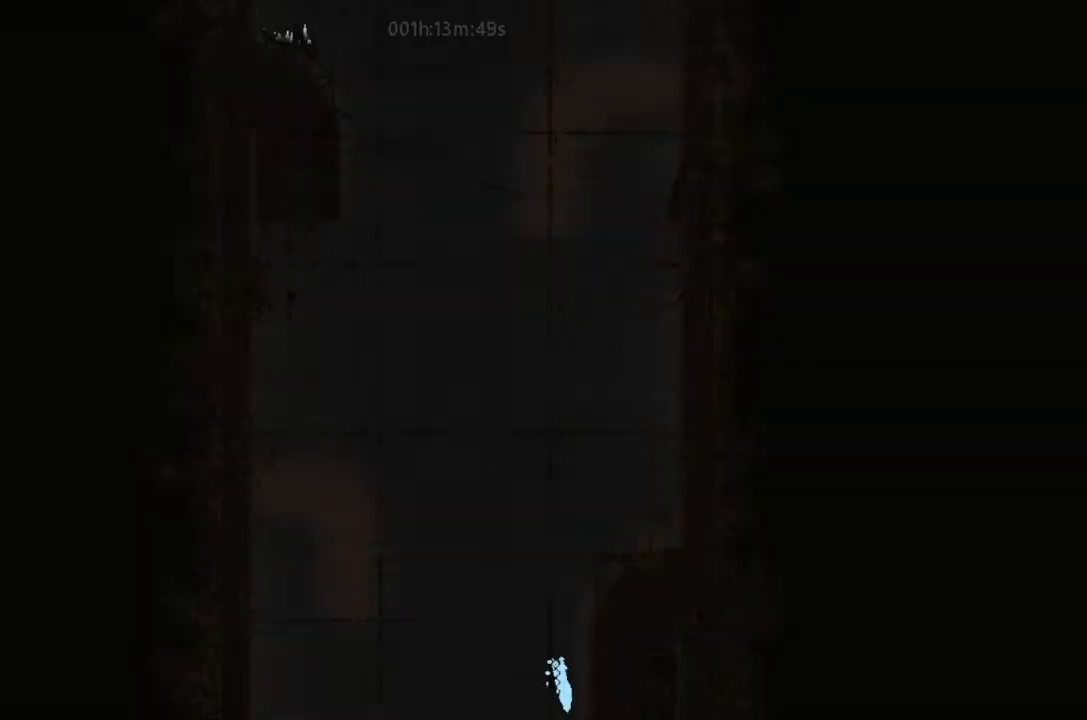
{"keys": ["up"], "events": []}
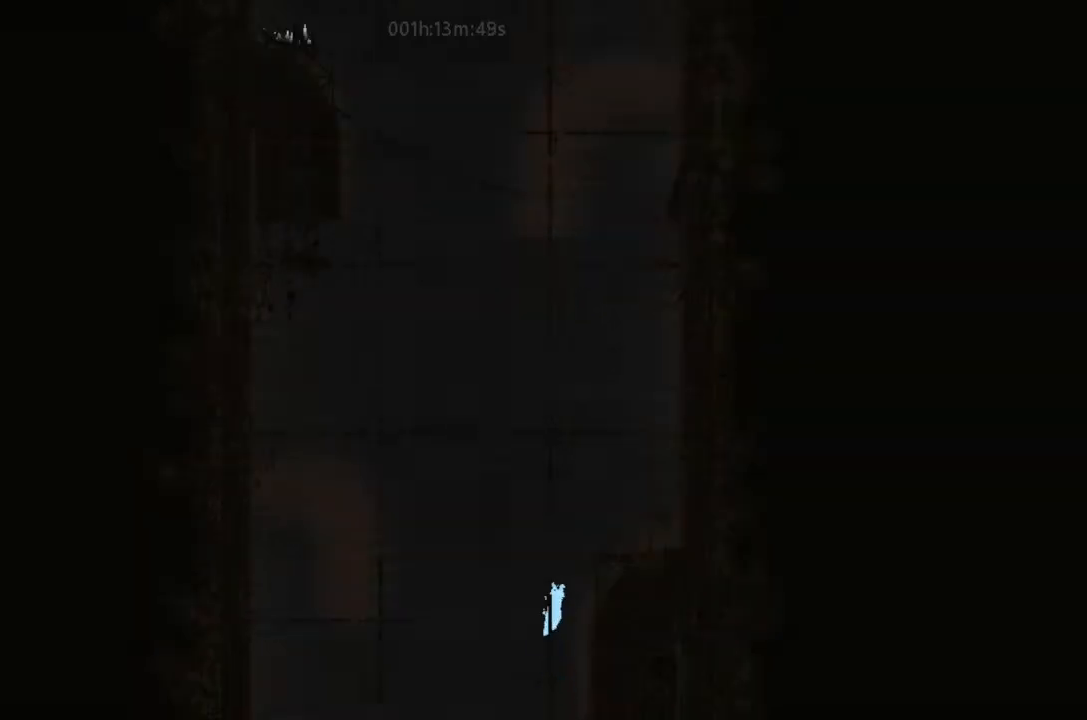
{"keys": ["up"], "events": [[133, "j", "down"], [467, "j", "up"]]}
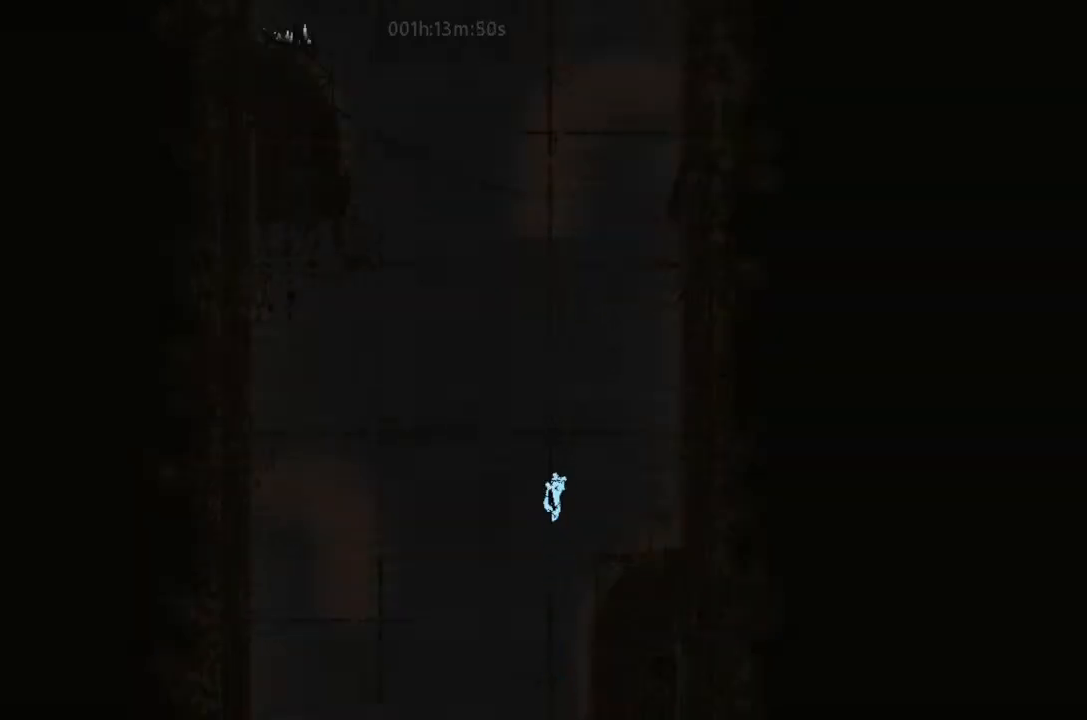
{"keys": ["j", "up"], "events": [[233, "j", "down"], [467, "j", "up"], [500, "j", "down"]]}
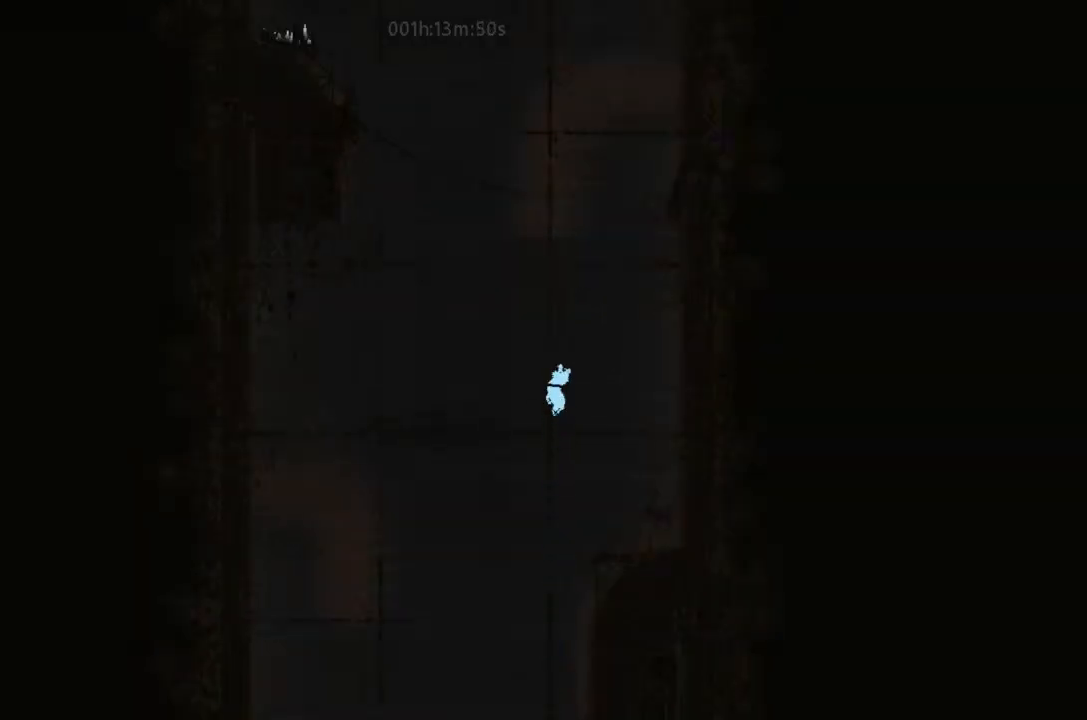
{"keys": ["up"], "events": [[333, "j", "up"]]}
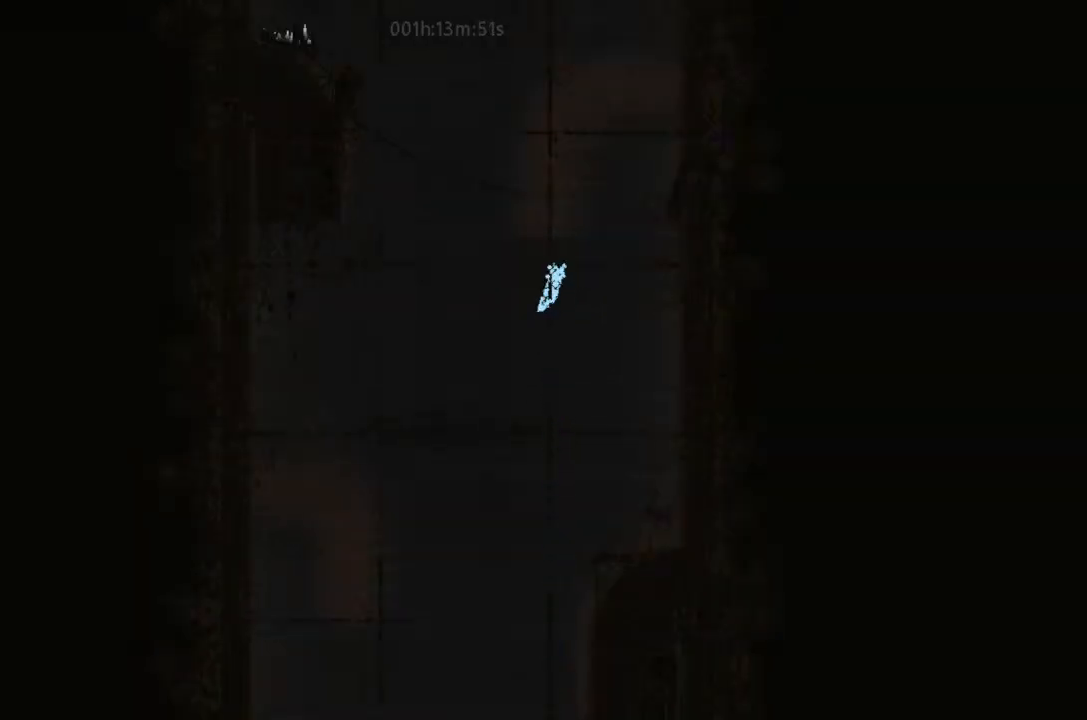
{"keys": ["j", "up"], "events": [[233, "j", "down"], [300, "j", "up"], [433, "j", "down"], [433, "left", "down"], [500, "left", "up"]]}
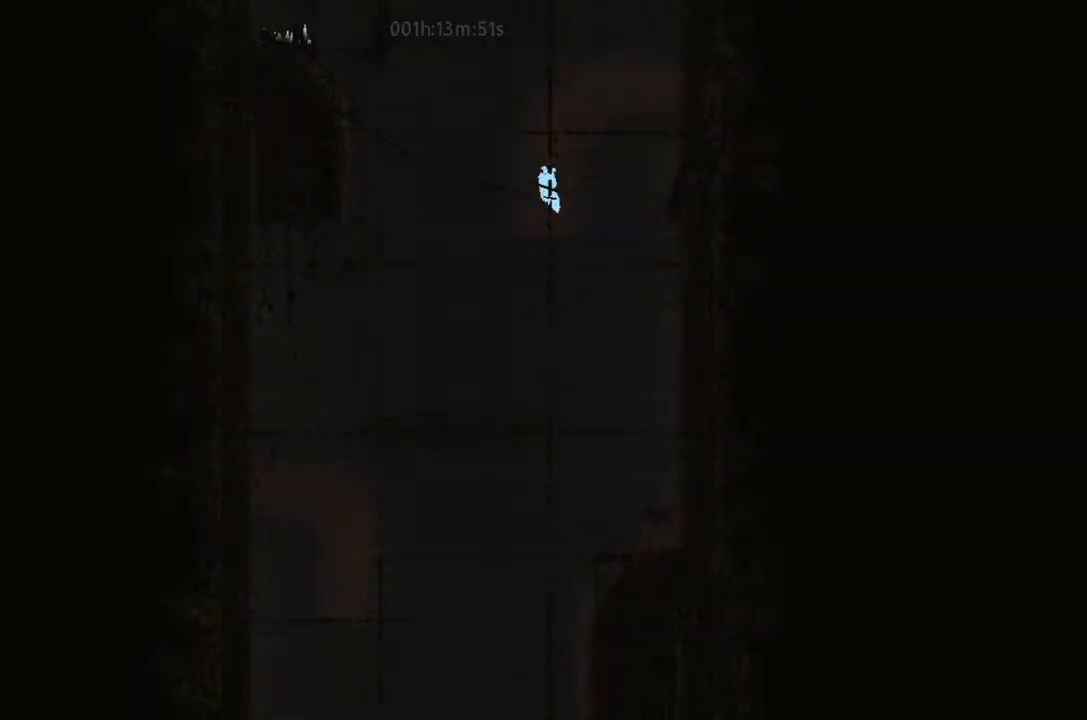
{"keys": ["j", "up"], "events": [[67, "j", "up"], [167, "j", "down"], [300, "j", "up"], [433, "j", "down"], [433, "right", "down"], [500, "right", "up"]]}
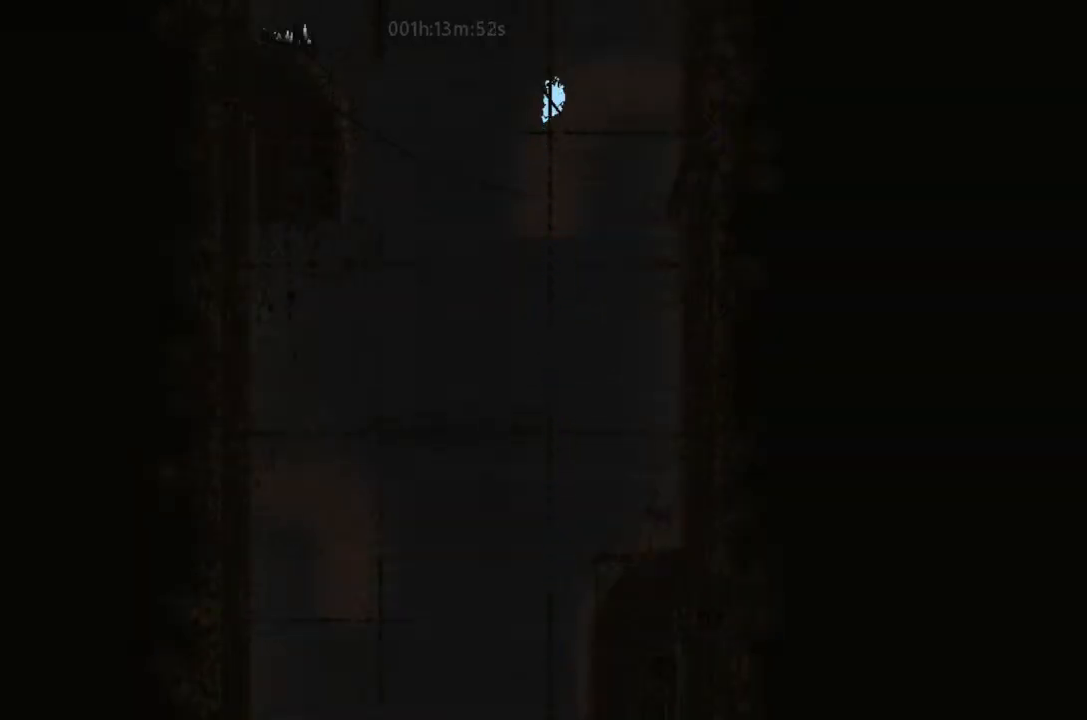
{"keys": ["up"], "events": [[67, "j", "up"]]}
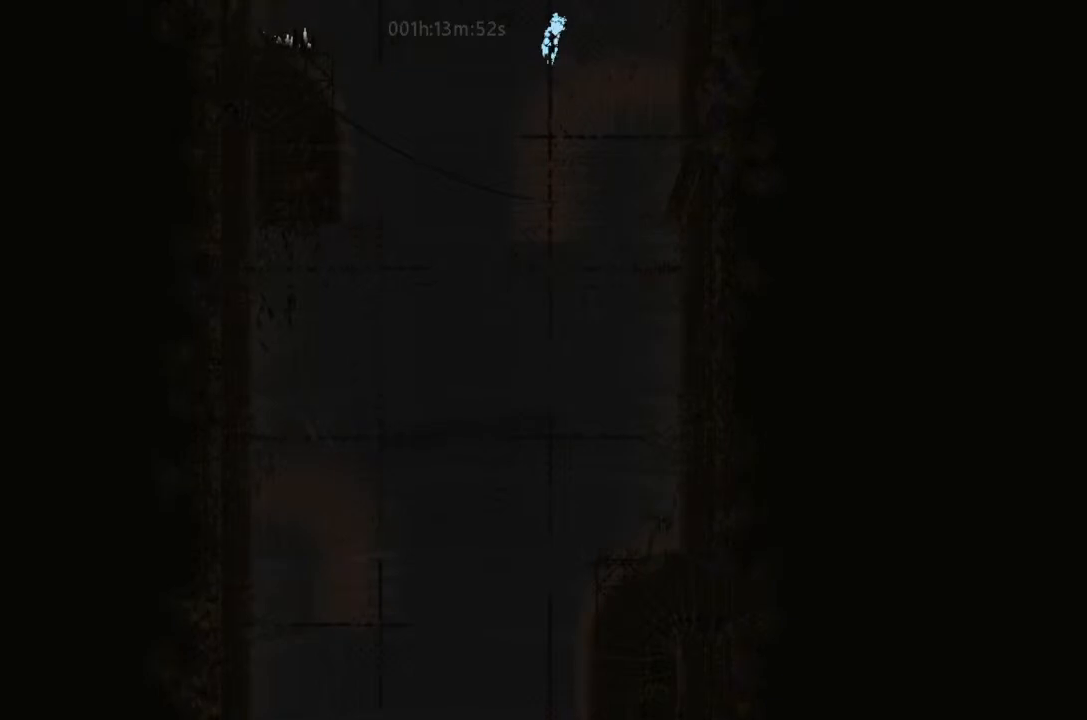
{"keys": ["up"], "events": []}
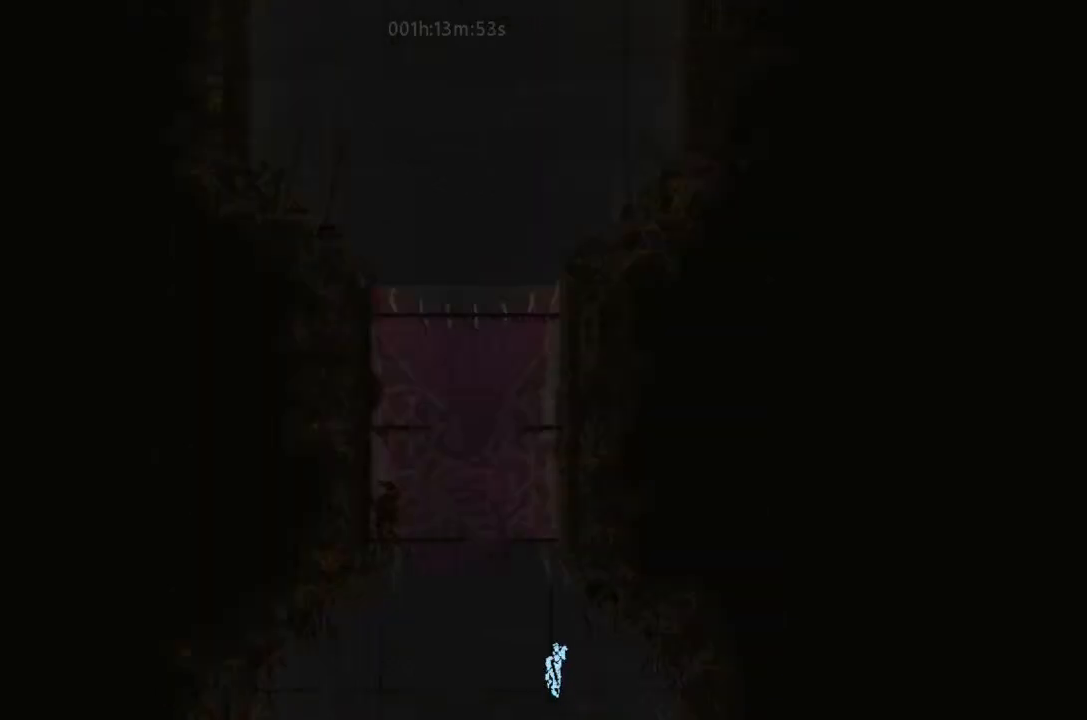
{"keys": ["up"], "events": [[167, "left", "down"], [300, "left", "up"]]}
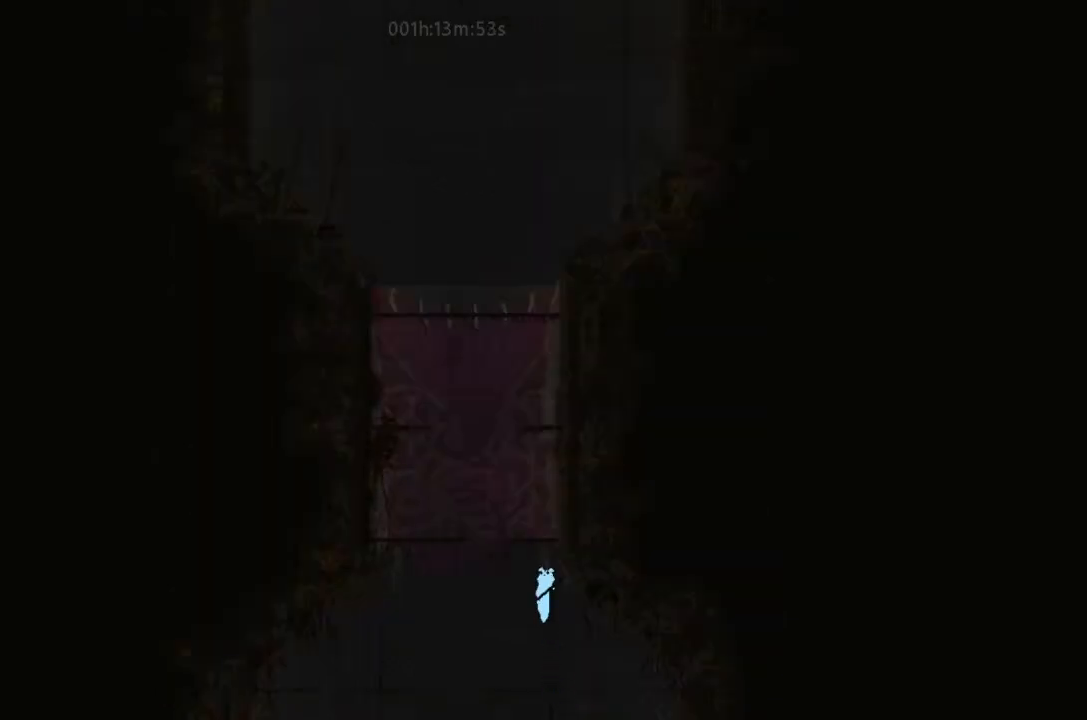
{"keys": ["up"], "events": [[267, "j", "down"], [300, "up", "up"], [333, "j", "up"], [400, "up", "down"]]}
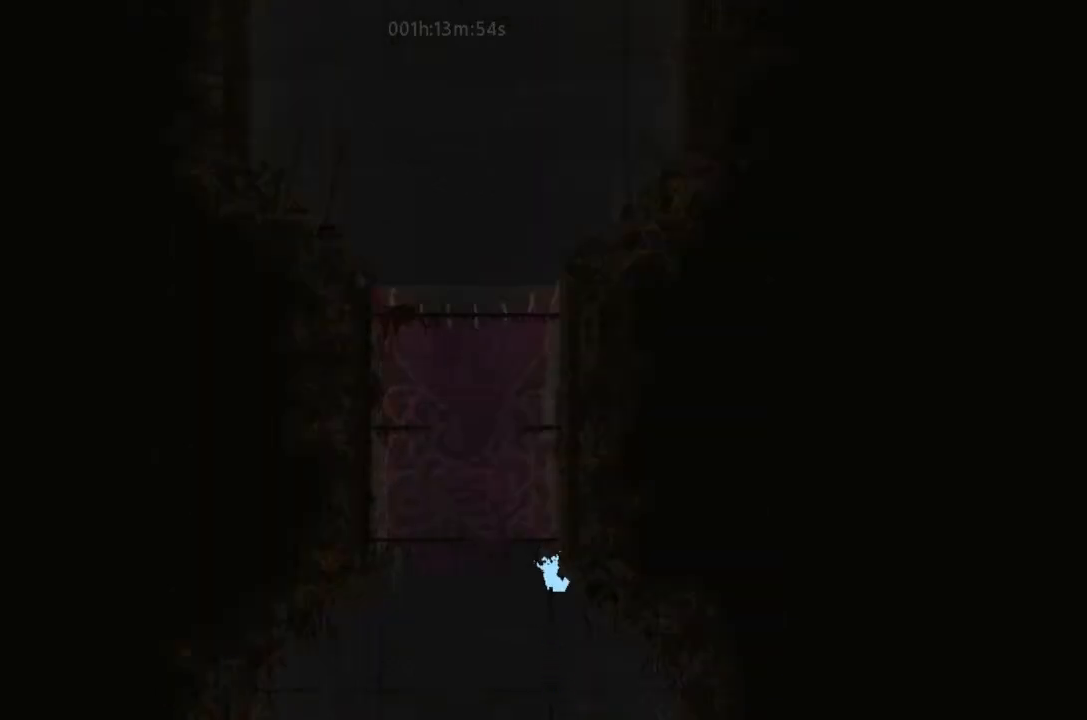
{"keys": ["j", "up"], "events": [[67, "up", "up"], [100, "up", "down"], [167, "left", "down"], [267, "left", "up"], [333, "j", "down"]]}
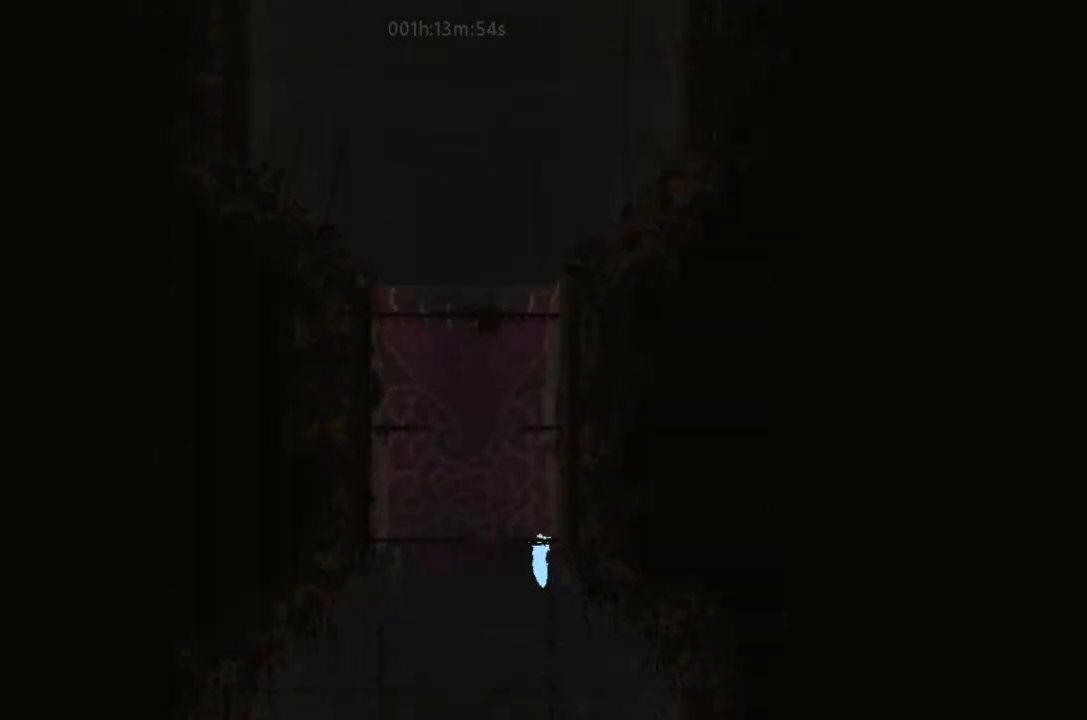
{"keys": [], "events": [[67, "j", "up"], [267, "up", "up"]]}
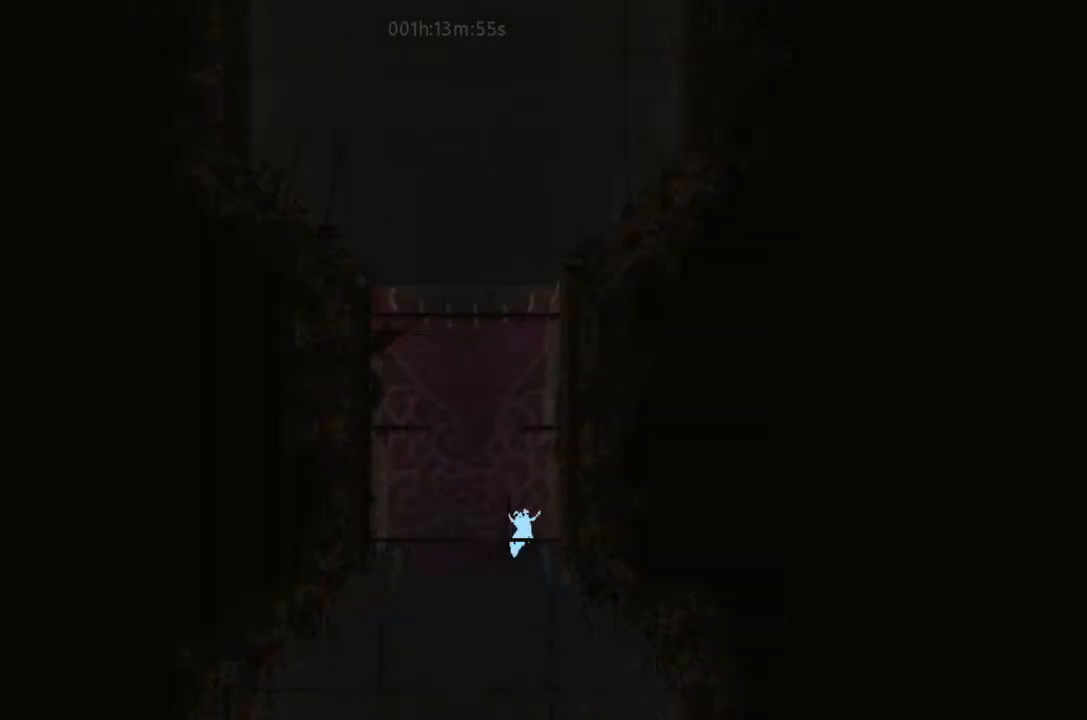
{"keys": ["up"], "events": [[133, "j", "down"], [167, "right", "down"], [333, "right", "up"], [433, "up", "down"], [467, "j", "up"]]}
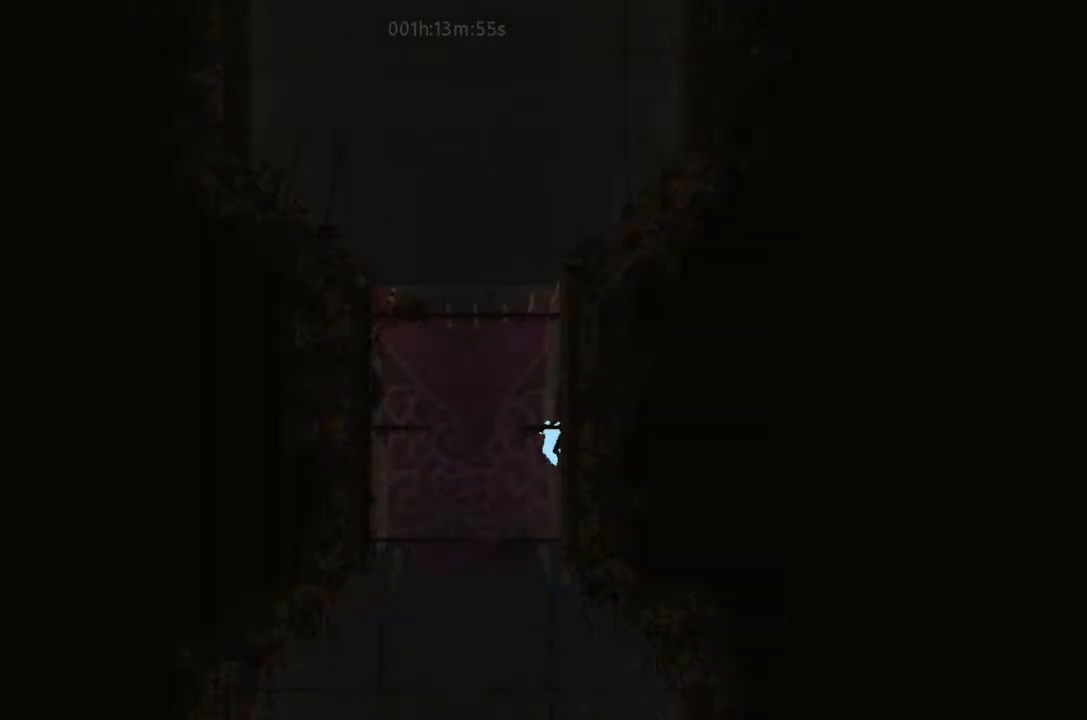
{"keys": [], "events": [[100, "up", "up"], [133, "up", "down"], [333, "up", "up"]]}
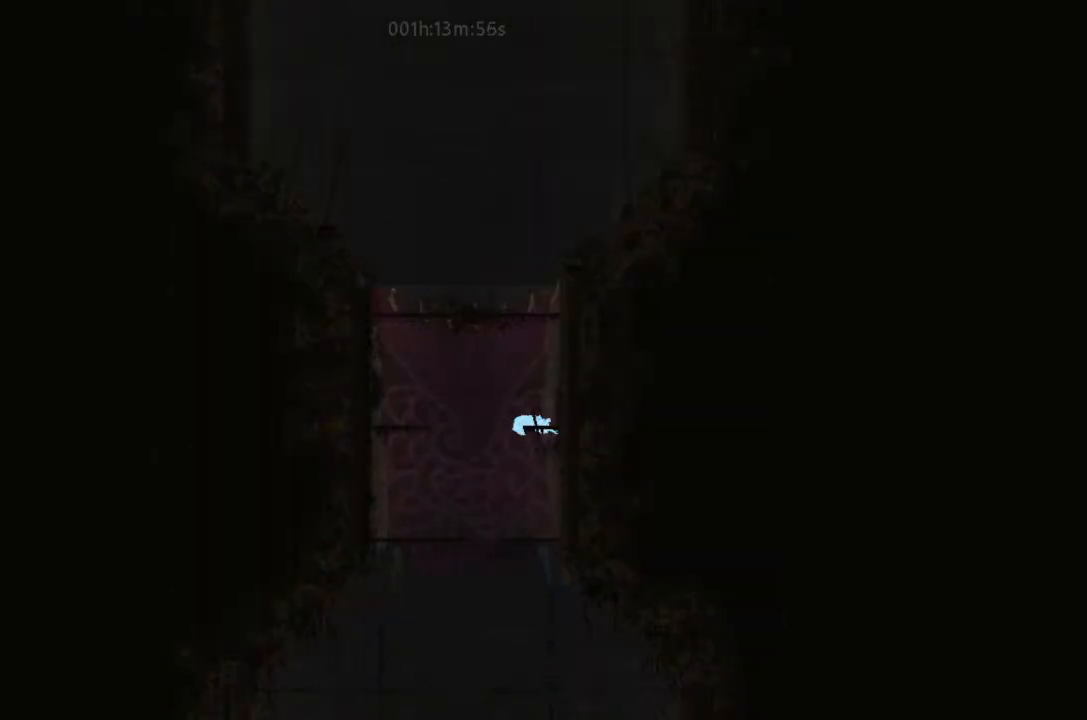
{"keys": ["j", "left"], "events": [[467, "left", "down"], [500, "j", "down"]]}
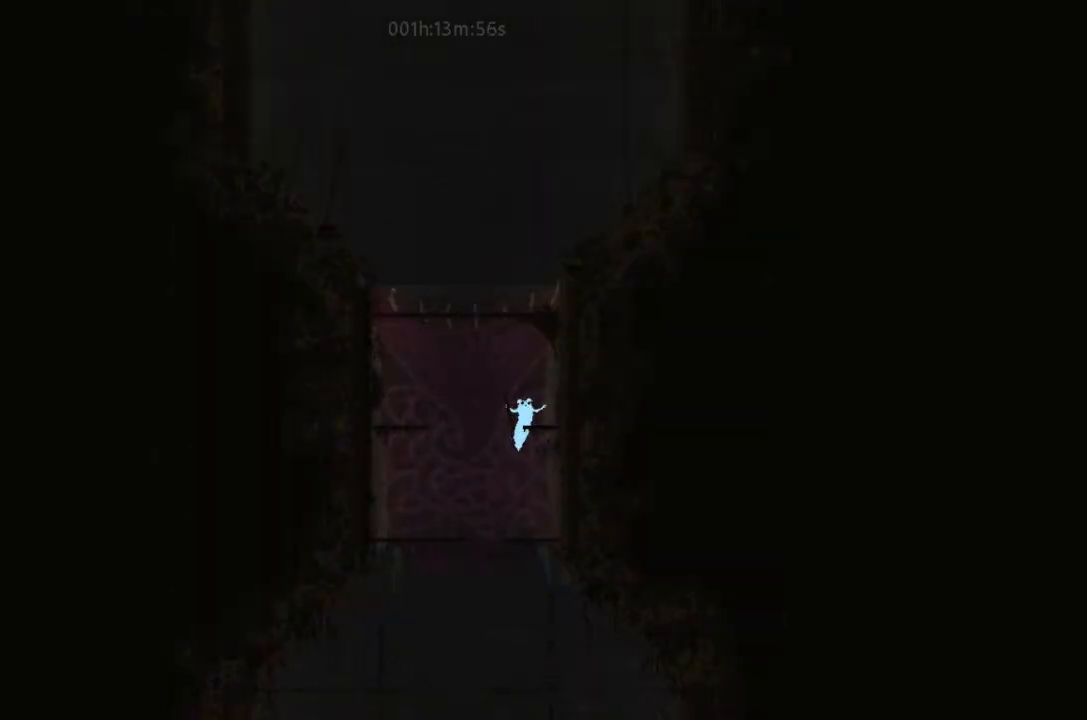
{"keys": ["j", "left"], "events": []}
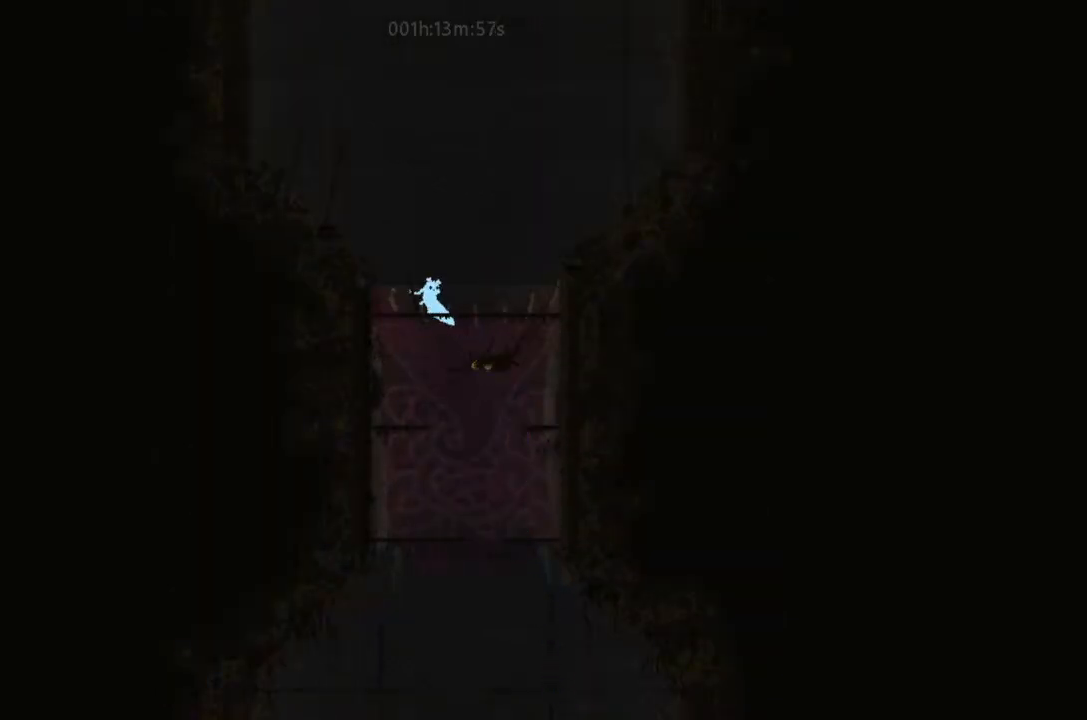
{"keys": ["right", "up"], "events": [[67, "j", "up"], [67, "up", "down"], [133, "left", "up"], [133, "right", "down"], [433, "up", "up"], [467, "up", "down"]]}
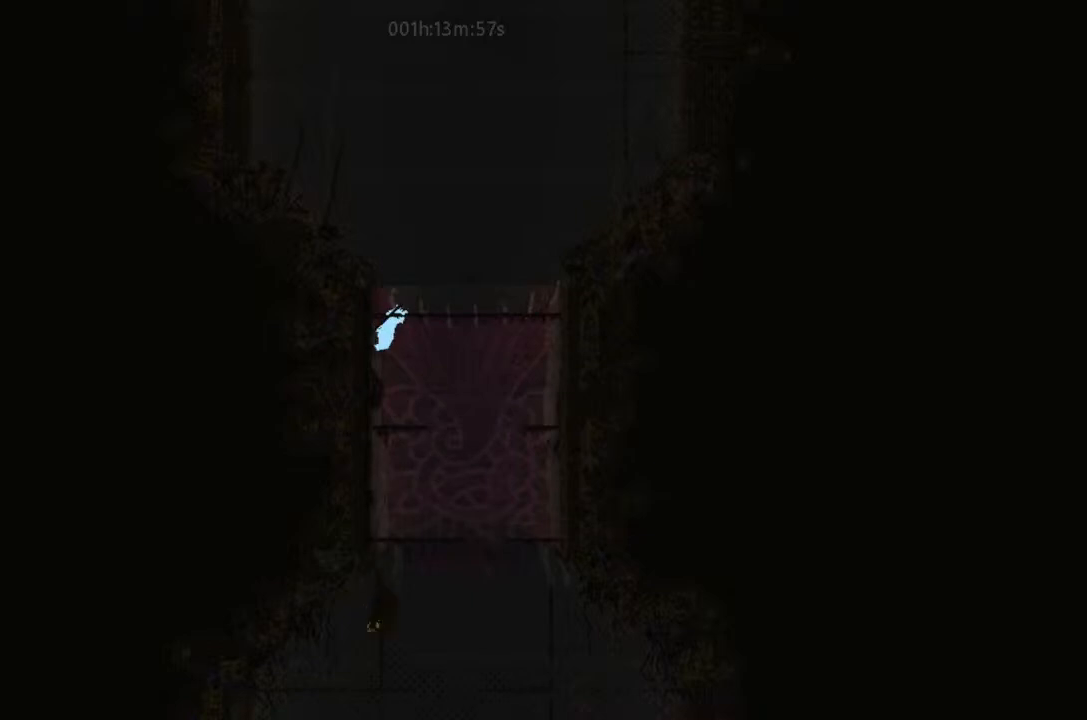
{"keys": ["j", "right"], "events": [[133, "up", "up"], [433, "j", "down"]]}
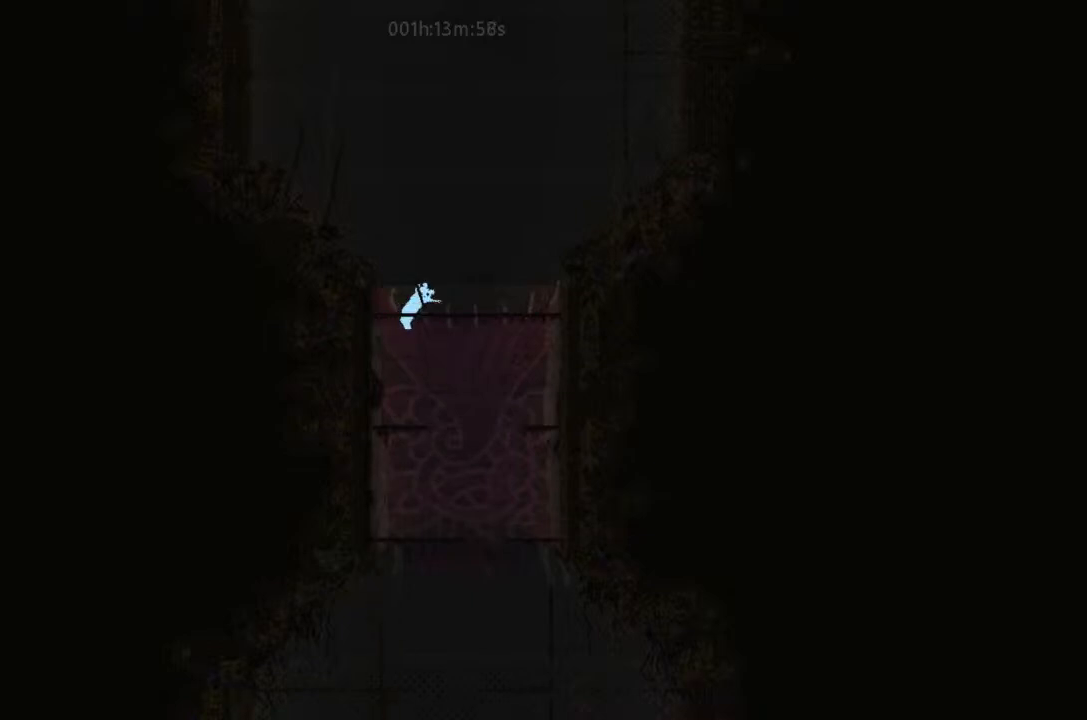
{"keys": ["j", "right", "up"], "events": [[433, "up", "down"]]}
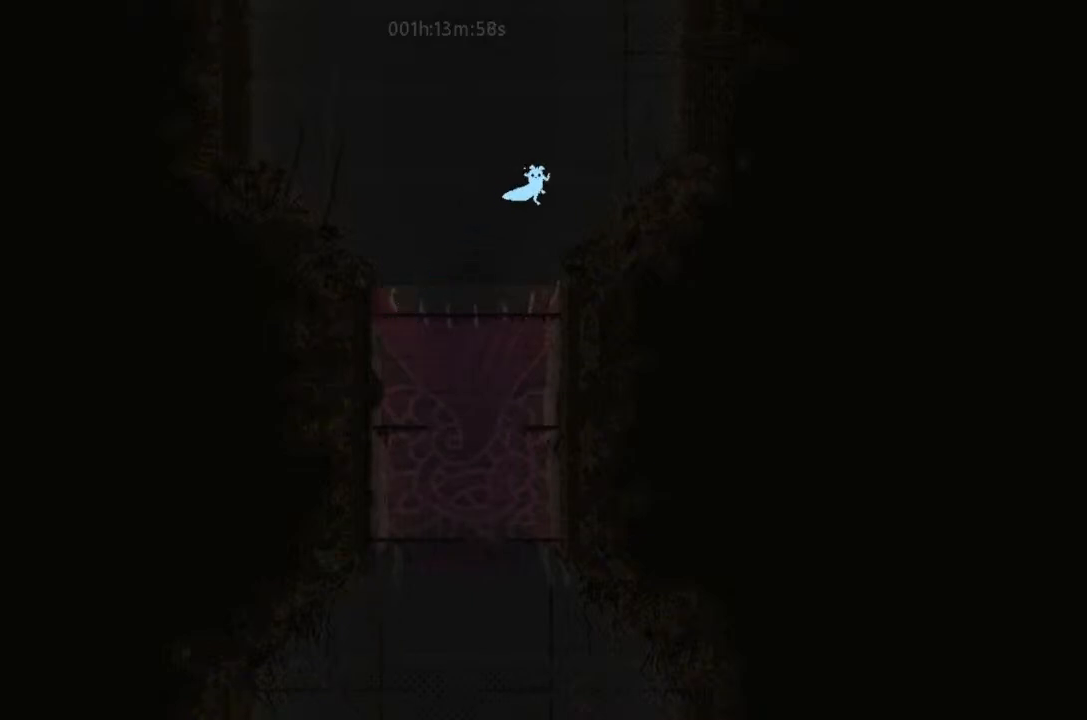
{"keys": ["j", "right", "up"], "events": [[67, "j", "up"], [133, "up", "up"], [267, "j", "down"], [400, "up", "down"]]}
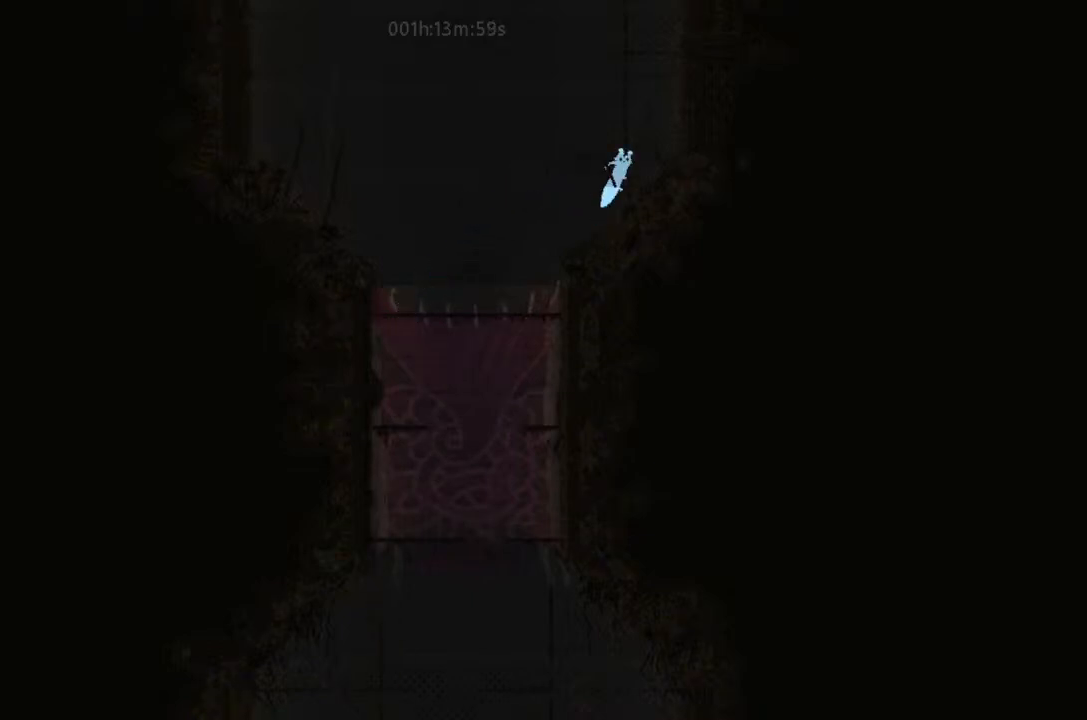
{"keys": ["j", "up"], "events": [[100, "right", "up"], [133, "j", "up"], [433, "j", "down"]]}
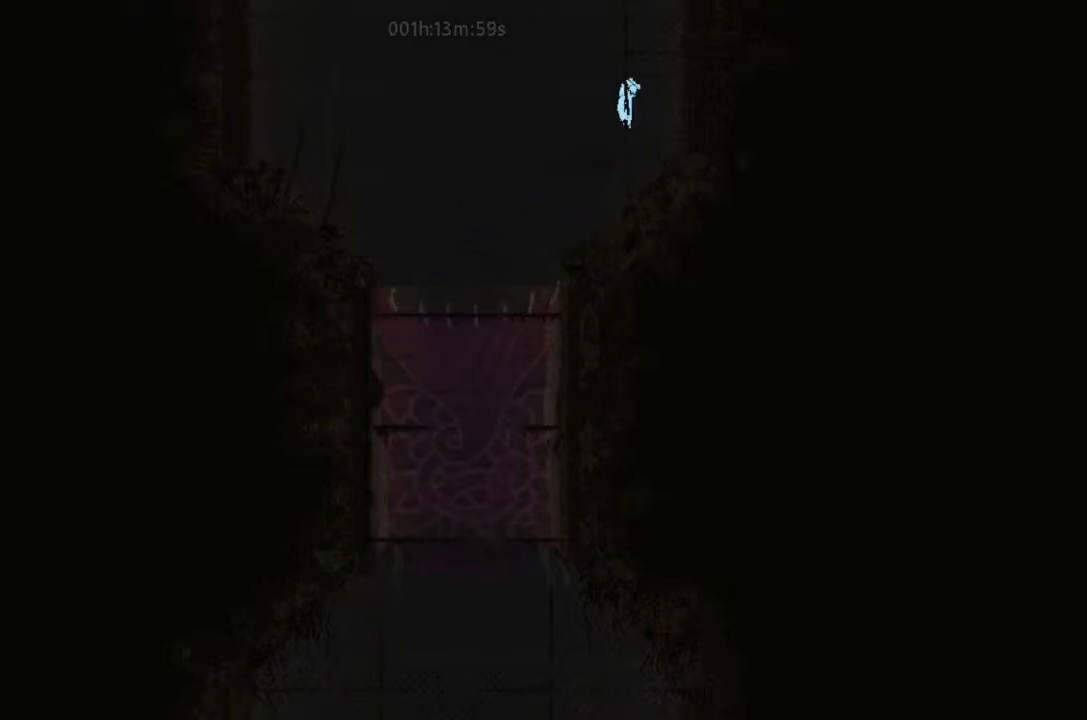
{"keys": ["j", "up"], "events": [[100, "j", "up"], [233, "j", "down"], [233, "left", "down"], [300, "left", "up"], [333, "j", "up"], [433, "j", "down"]]}